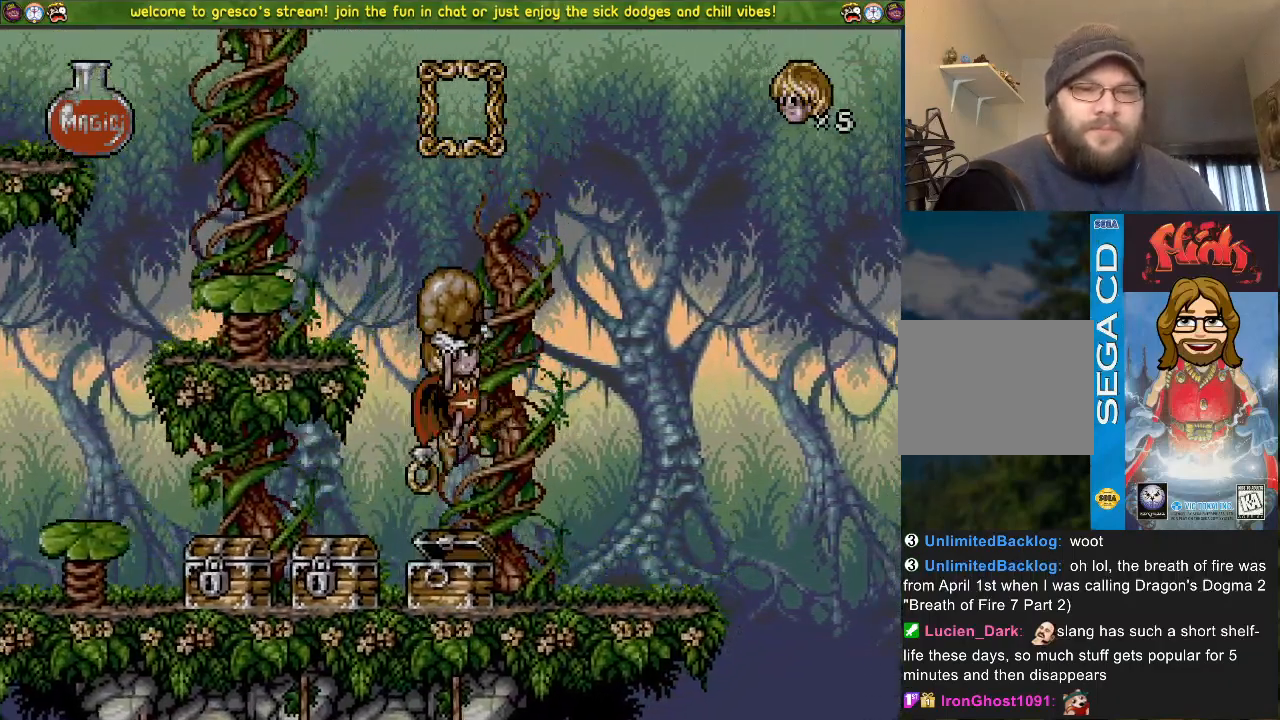
Gameplay with a controller (PlayStation layout); each line is a JSON object with the inputs held at the frame after it. "events" lists button and stick changes between this image and that frame as [ms after this image, input, new state], when the widget could be followed in between.
{"buttons": ["DPAD_DOWN"], "left_stick": "center", "right_stick": "center", "events": []}
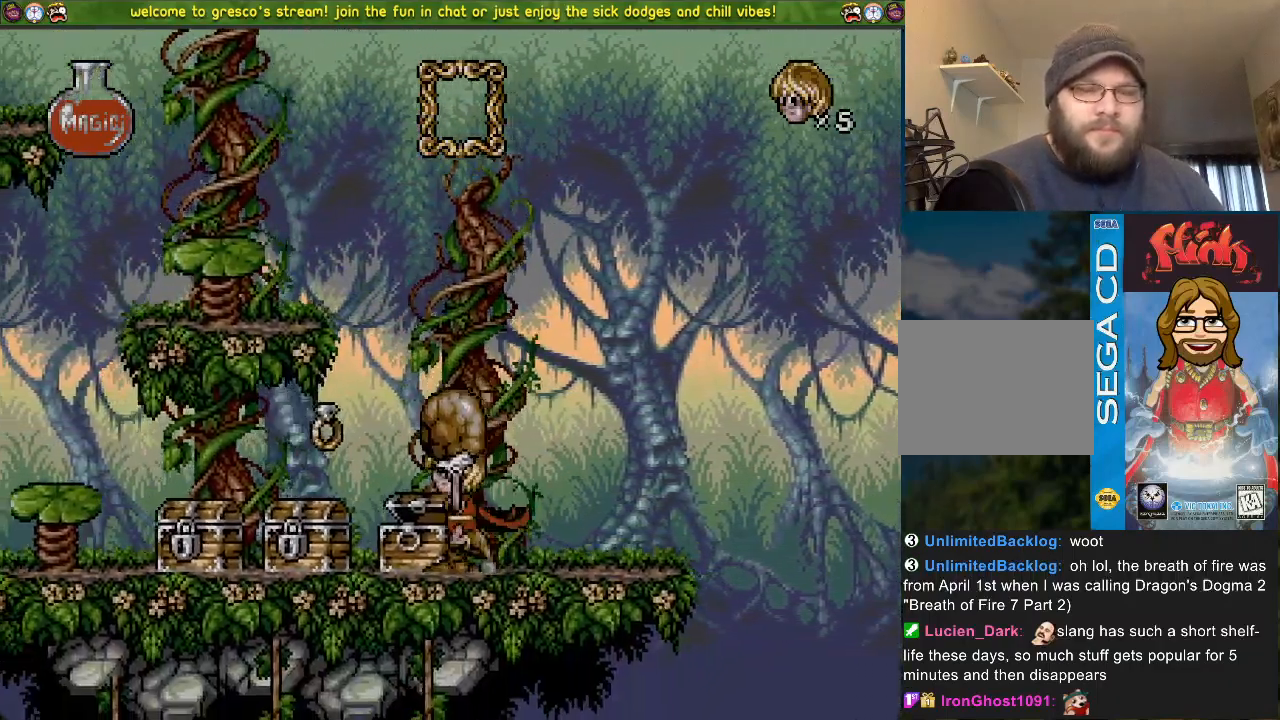
{"buttons": ["DPAD_DOWN"], "left_stick": "center", "right_stick": "center", "events": []}
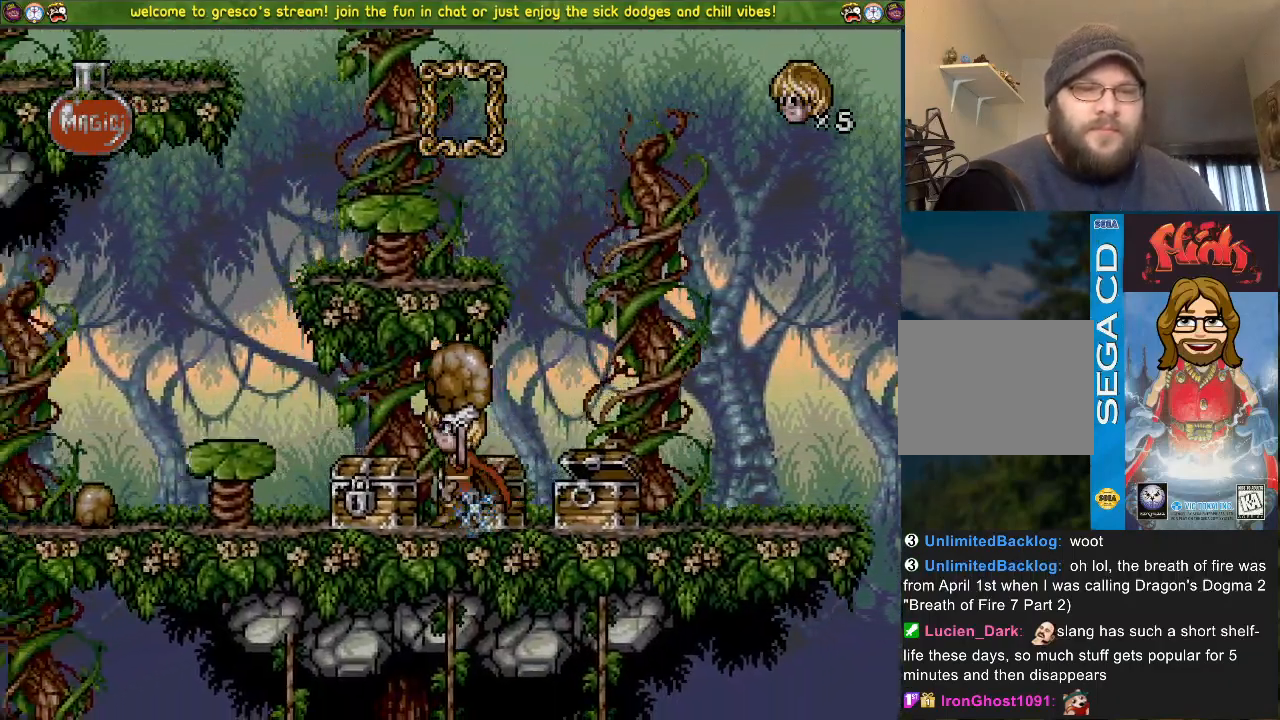
{"buttons": [], "left_stick": "center", "right_stick": "center", "events": [[400, "DPAD_DOWN", "up"]]}
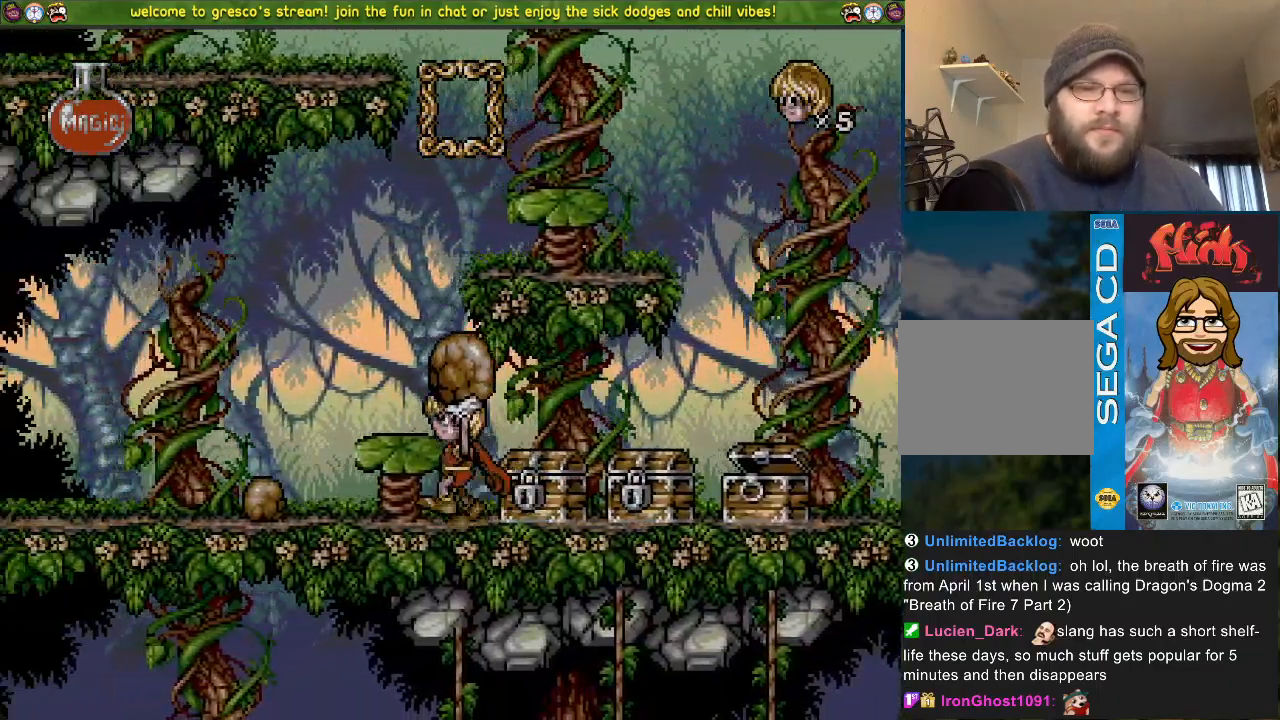
{"buttons": [], "left_stick": "center", "right_stick": "center", "events": [[234, "SQUARE", "down"], [350, "SQUARE", "up"]]}
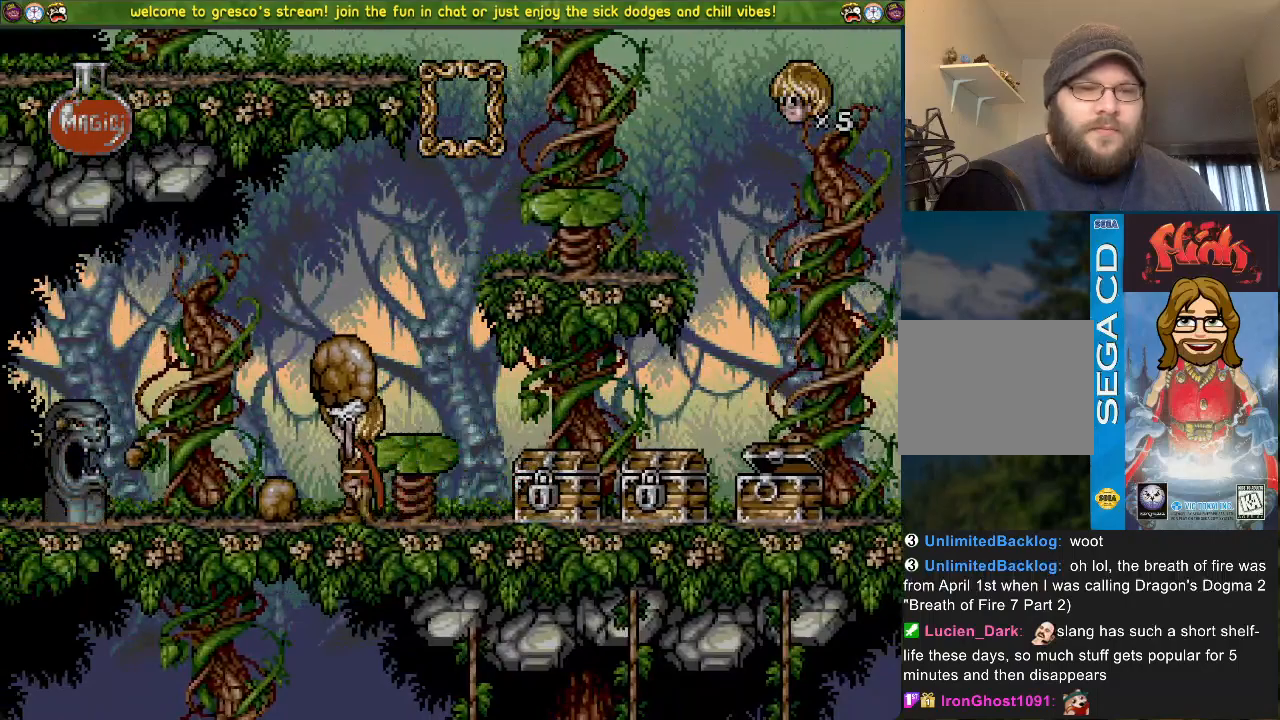
{"buttons": ["DPAD_LEFT"], "left_stick": "center", "right_stick": "center", "events": [[150, "DPAD_LEFT", "down"]]}
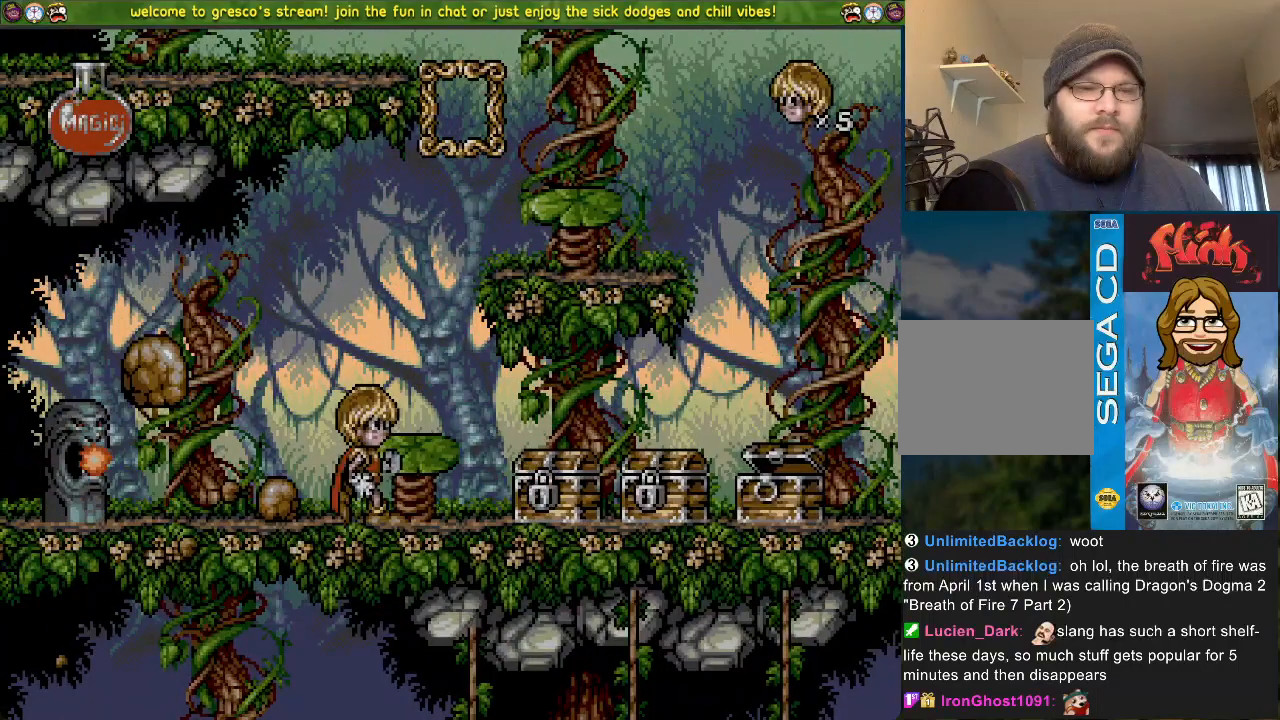
{"buttons": ["CROSS", "DPAD_DOWN"], "left_stick": "center", "right_stick": "center", "events": [[83, "DPAD_LEFT", "up"], [217, "DPAD_DOWN", "down"], [417, "CROSS", "down"]]}
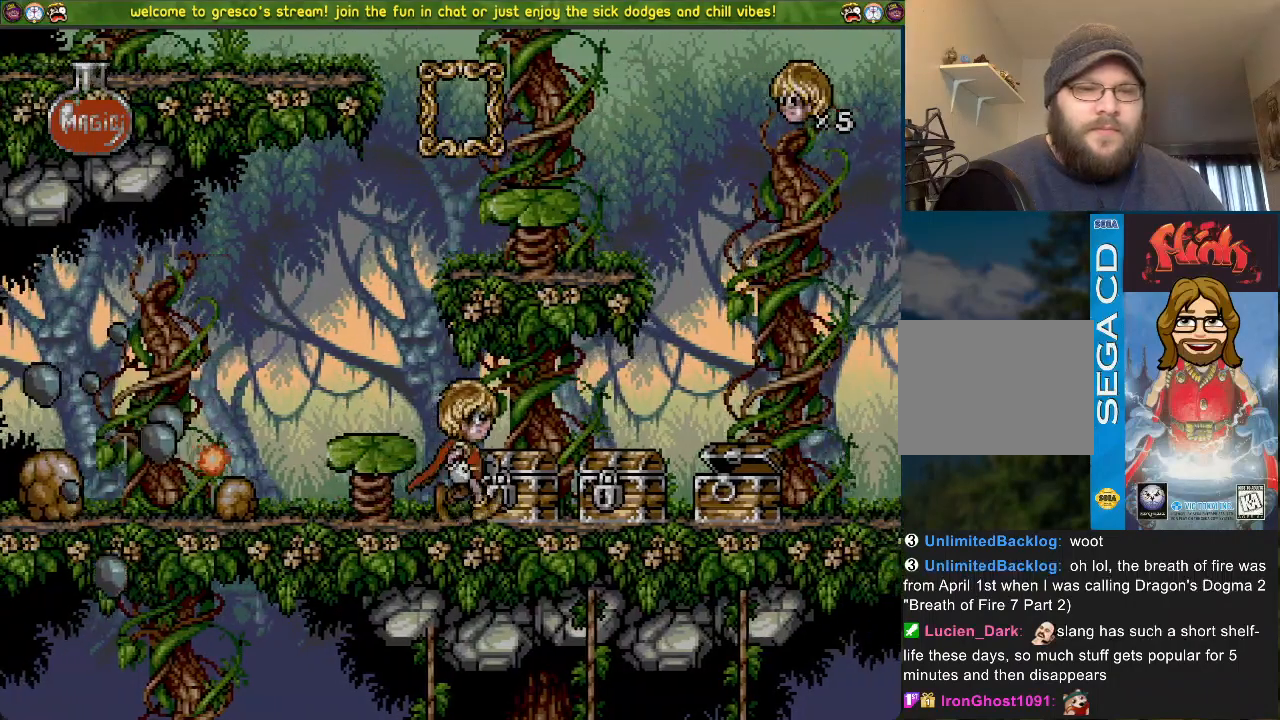
{"buttons": ["CROSS", "DPAD_DOWN"], "left_stick": "center", "right_stick": "center", "events": []}
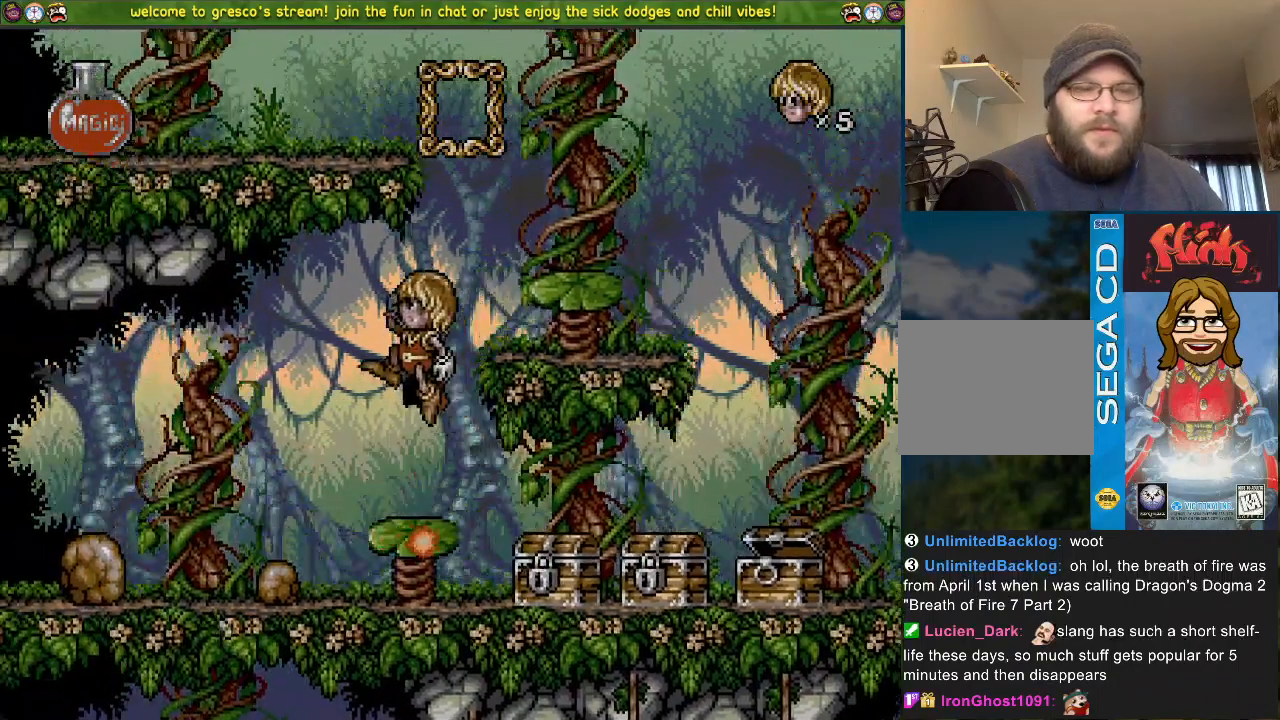
{"buttons": [], "left_stick": "center", "right_stick": "center", "events": [[17, "CROSS", "up"], [17, "DPAD_DOWN", "up"], [50, "DPAD_LEFT", "down"], [167, "DPAD_LEFT", "up"], [217, "DPAD_UP", "down"], [267, "SQUARE", "down"], [467, "DPAD_UP", "up"], [501, "SQUARE", "up"]]}
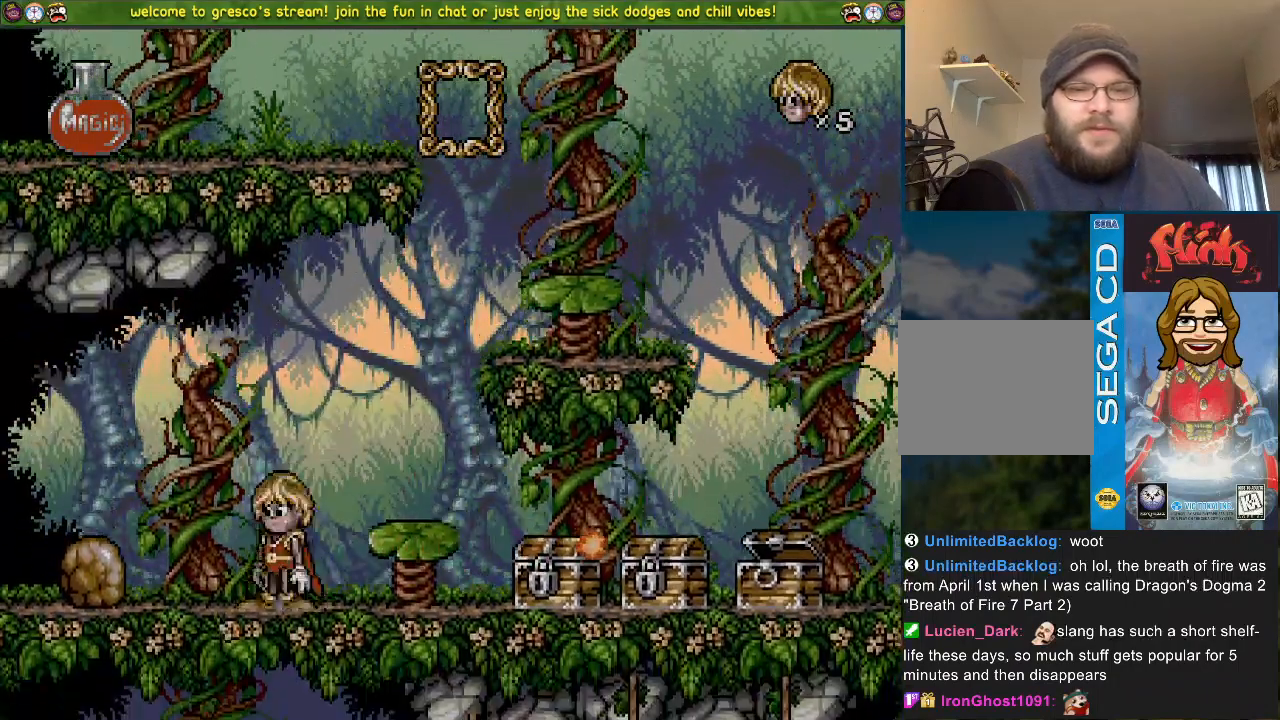
{"buttons": [], "left_stick": "center", "right_stick": "center", "events": [[100, "DPAD_LEFT", "down"], [267, "DPAD_LEFT", "up"]]}